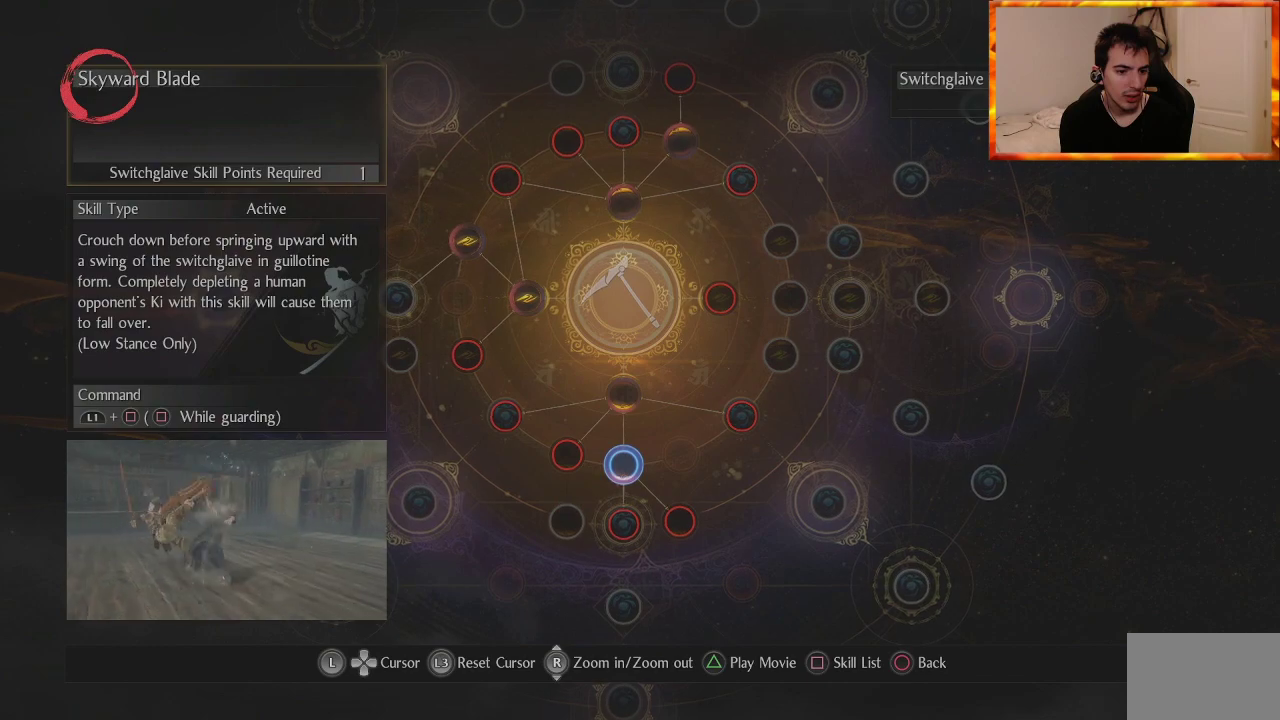
Gameplay with a controller (PlayStation layout); each line is a JSON object with the inputs held at the frame after it. "events" lists button and stick changes between this image and that frame as [ms after this image, input, new state], when the widget could be followed in between.
{"buttons": [], "left_stick": "center", "right_stick": "center", "events": []}
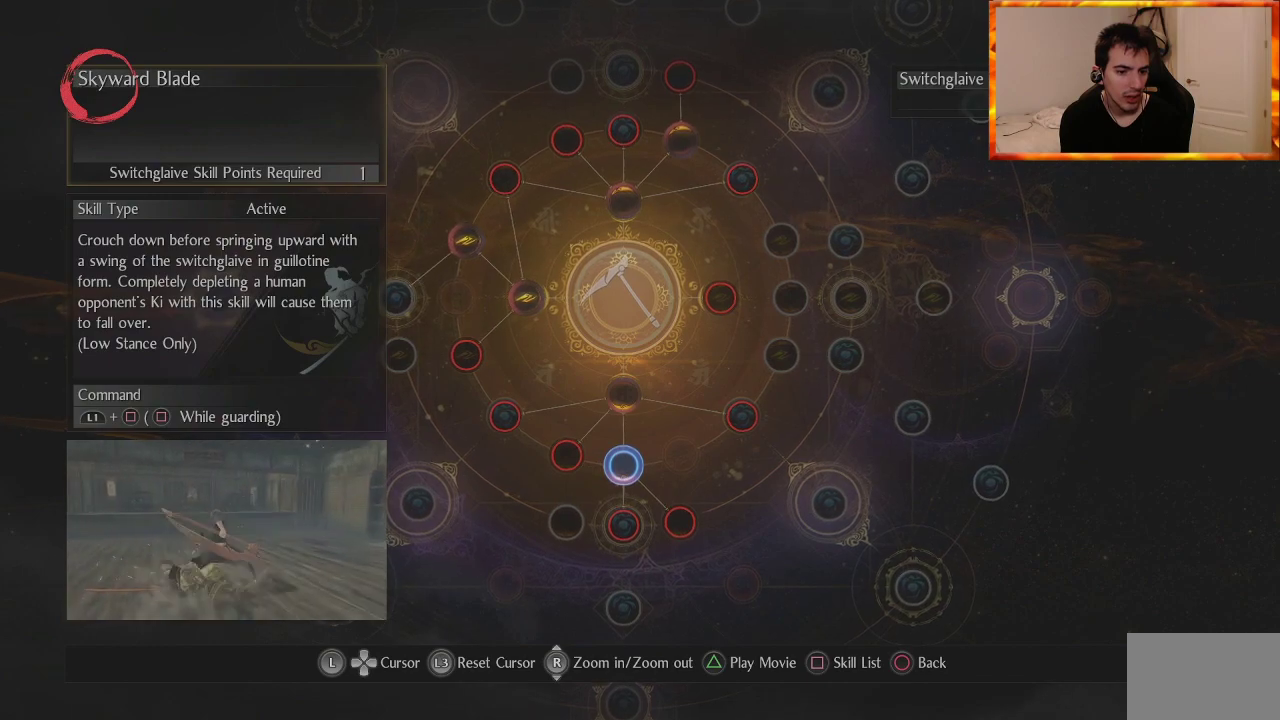
{"buttons": [], "left_stick": "up", "right_stick": "center", "events": [[467, "left_stick", "up"]]}
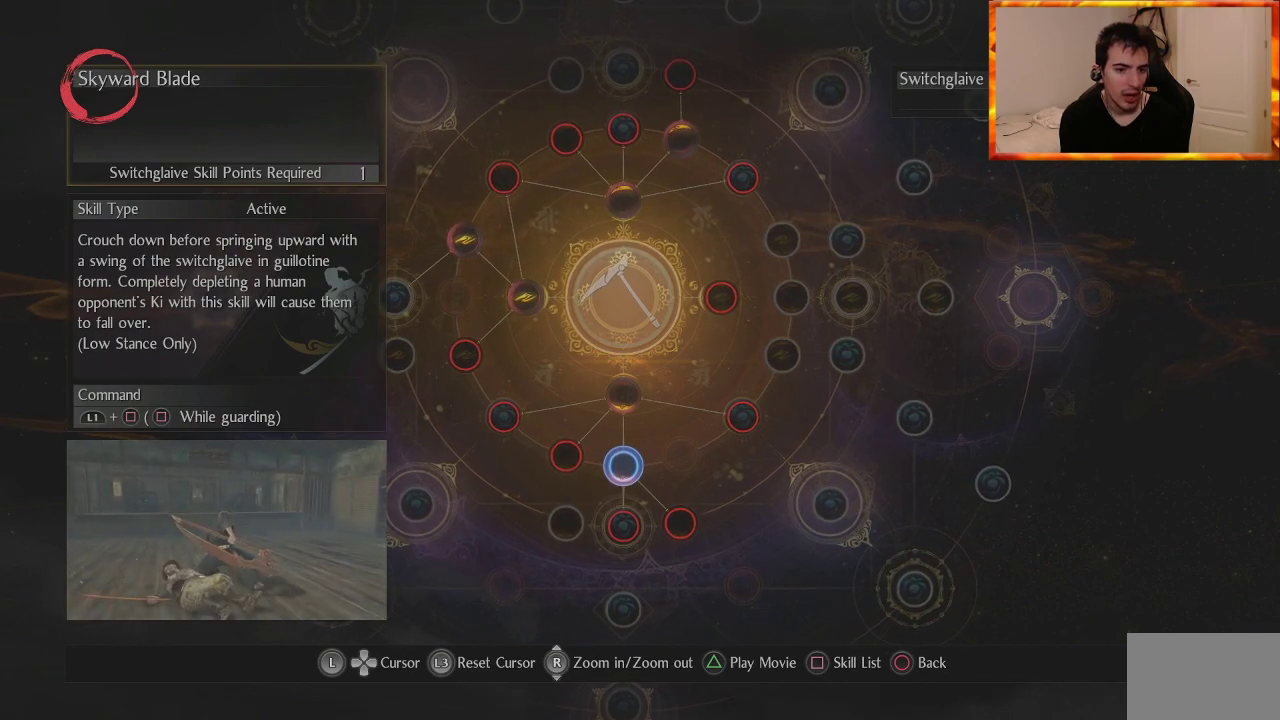
{"buttons": [], "left_stick": "center", "right_stick": "center", "events": [[100, "left_stick", "center"]]}
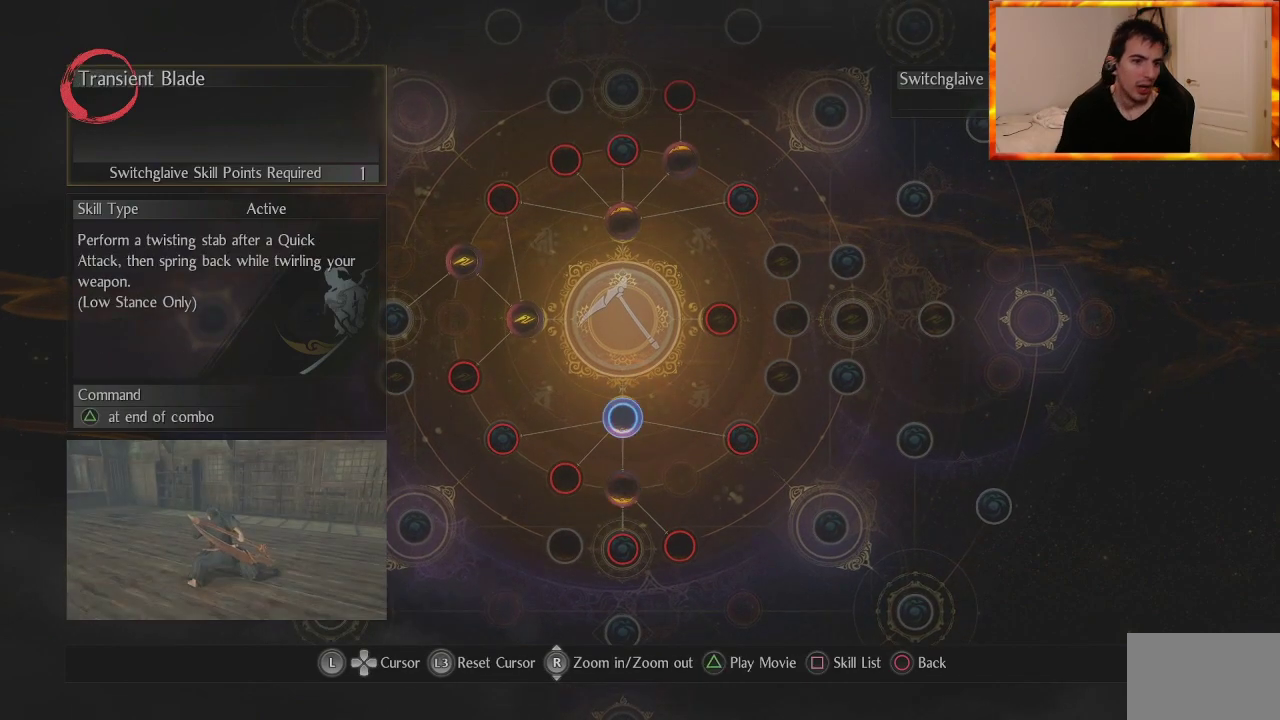
{"buttons": [], "left_stick": "center", "right_stick": "center", "events": []}
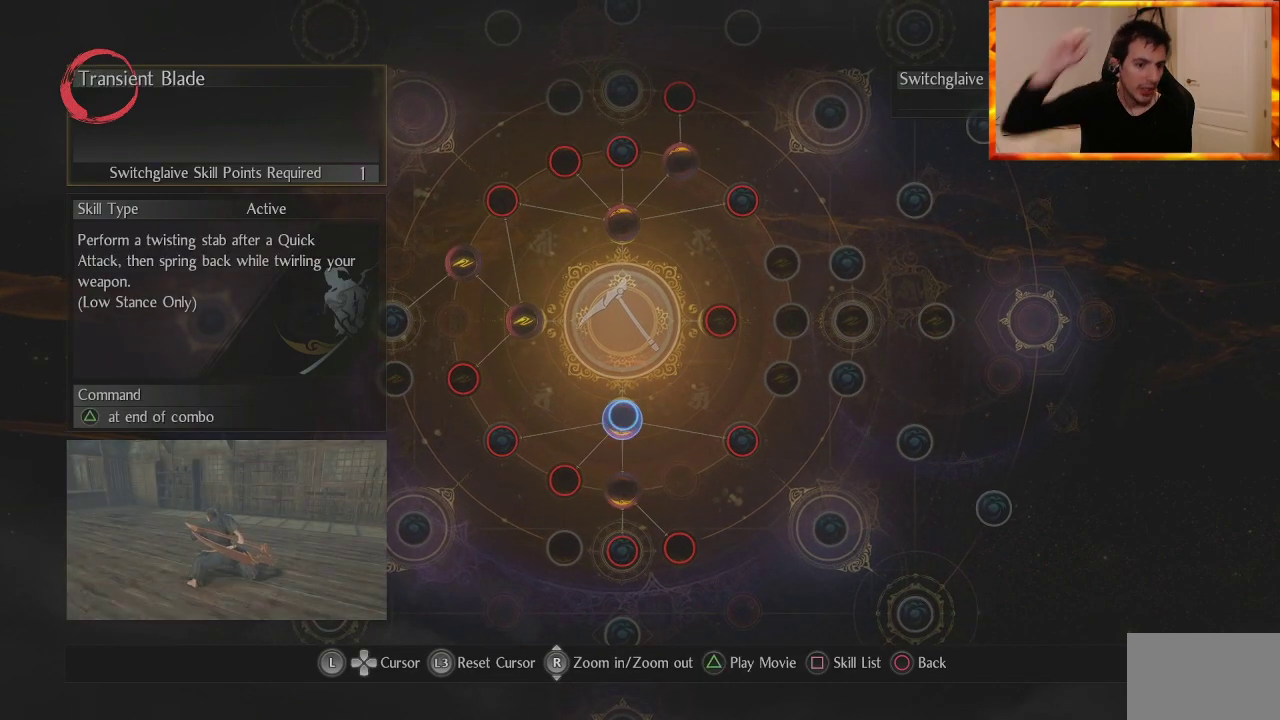
{"buttons": [], "left_stick": "center", "right_stick": "center", "events": []}
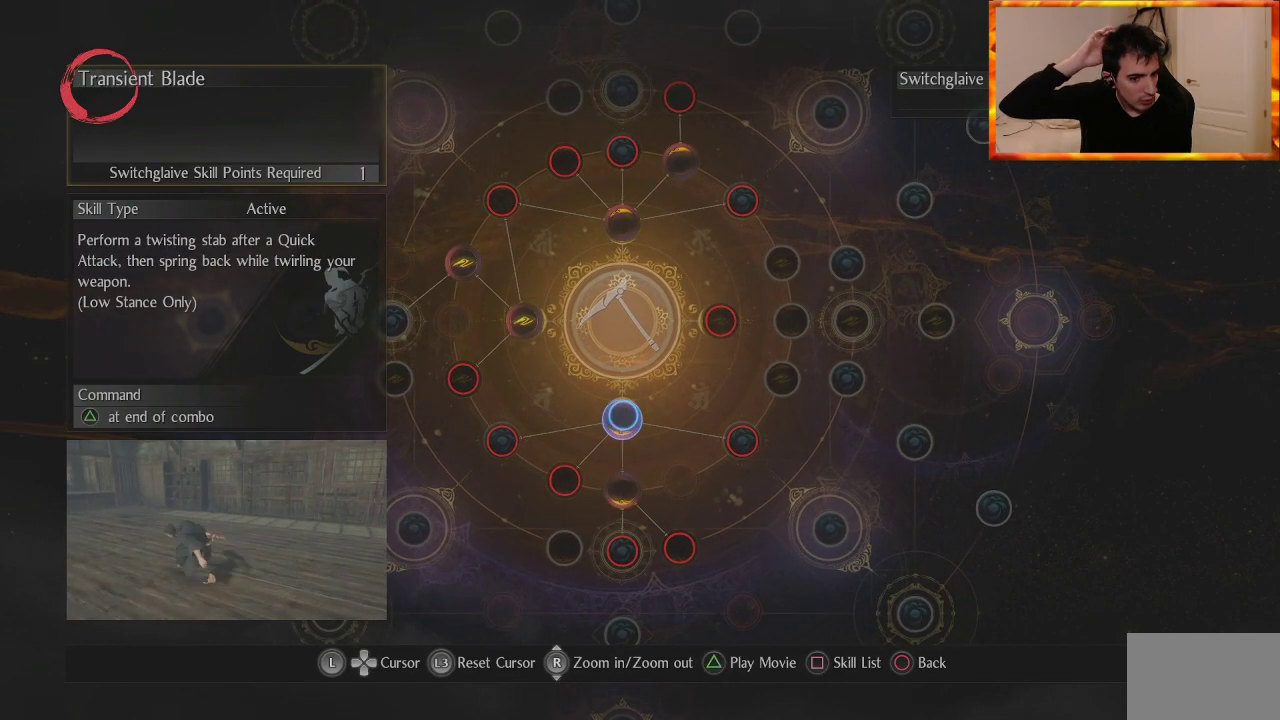
{"buttons": [], "left_stick": "center", "right_stick": "center", "events": []}
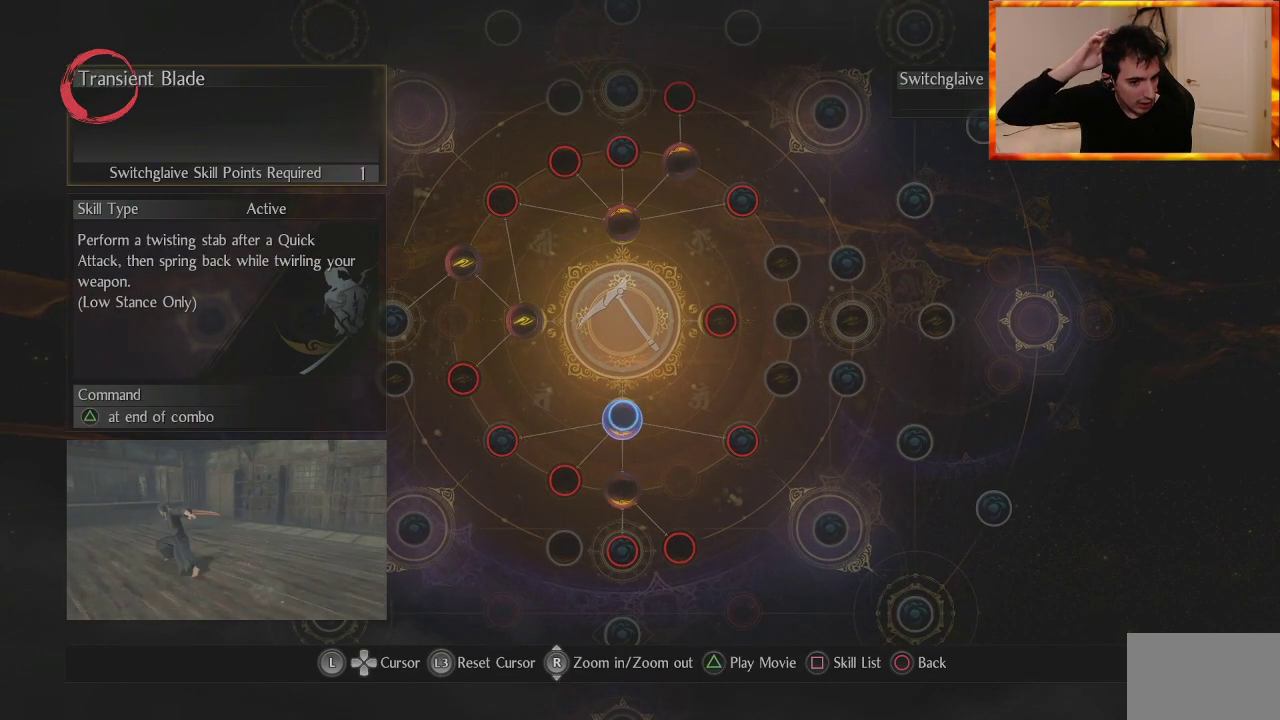
{"buttons": [], "left_stick": "center", "right_stick": "center", "events": []}
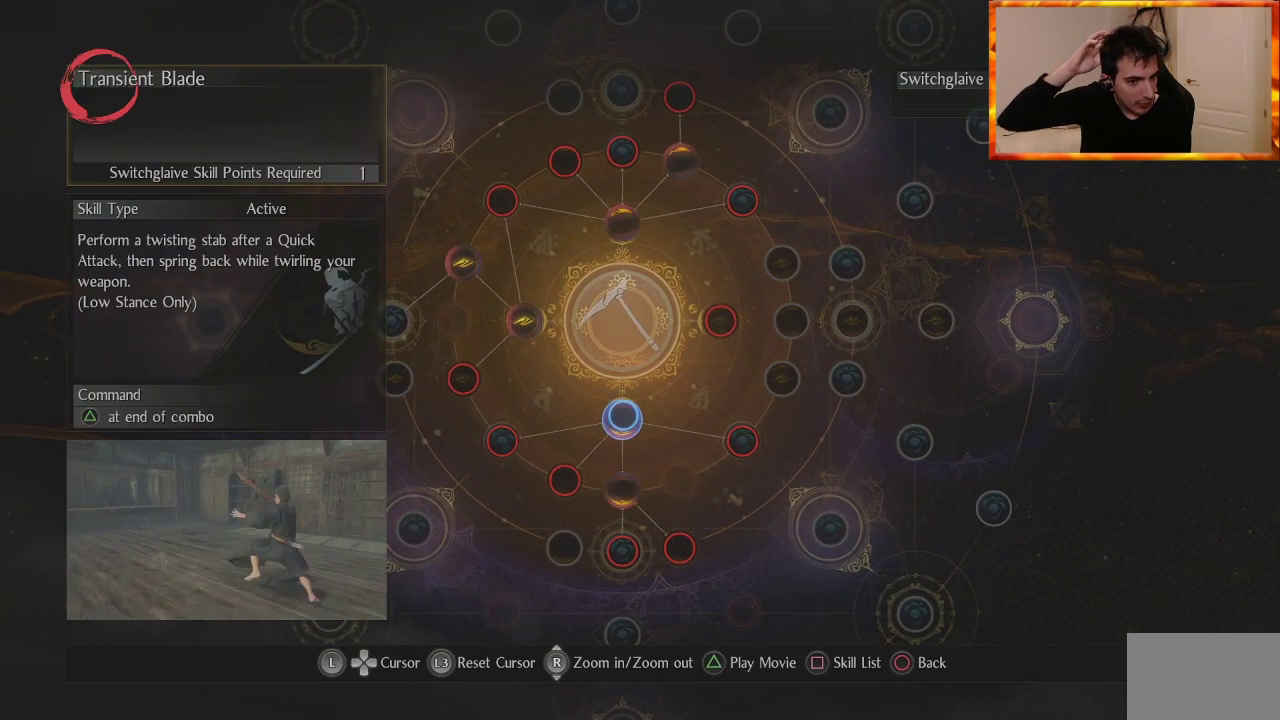
{"buttons": [], "left_stick": "center", "right_stick": "center", "events": []}
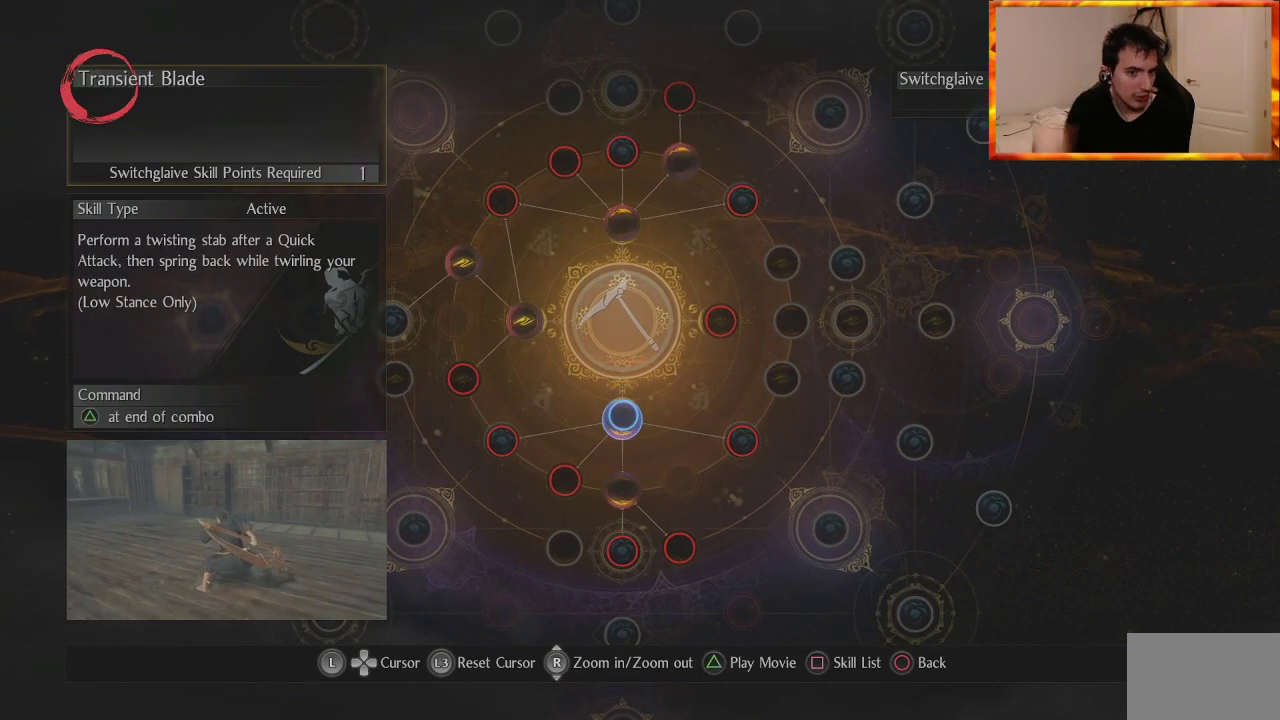
{"buttons": [], "left_stick": "center", "right_stick": "center", "events": []}
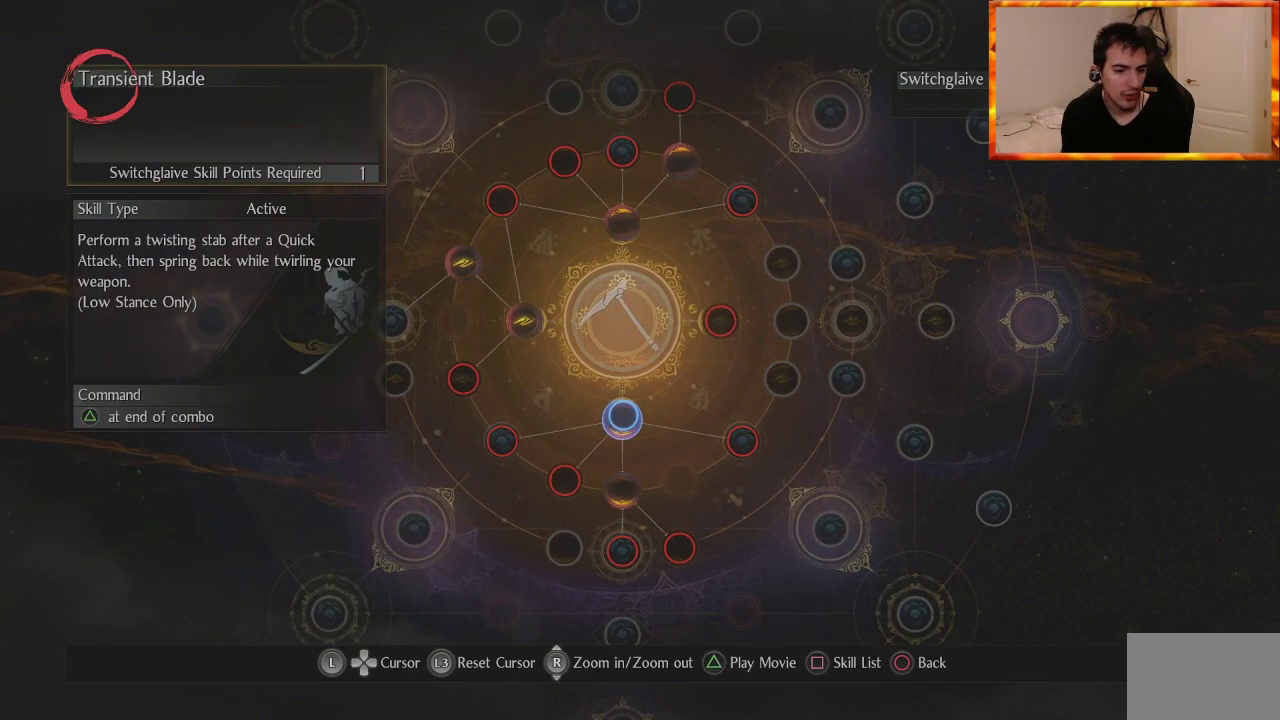
{"buttons": [], "left_stick": "center", "right_stick": "center", "events": []}
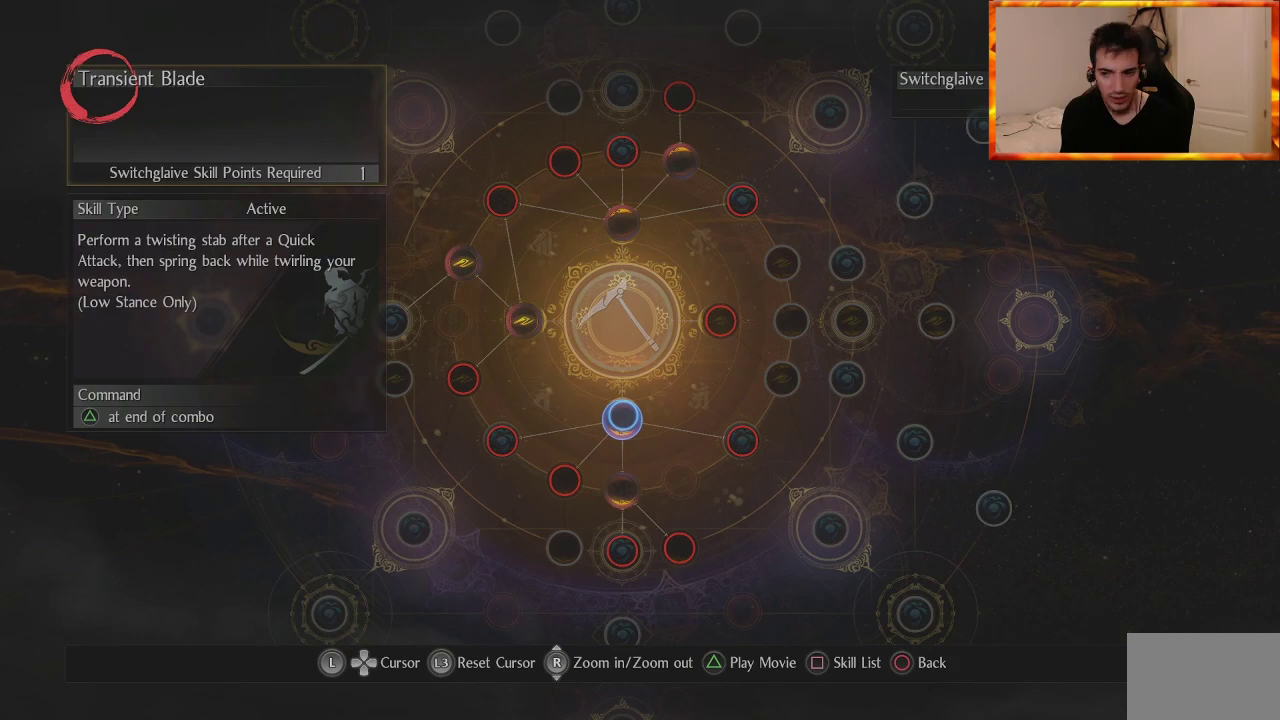
{"buttons": [], "left_stick": "center", "right_stick": "center", "events": []}
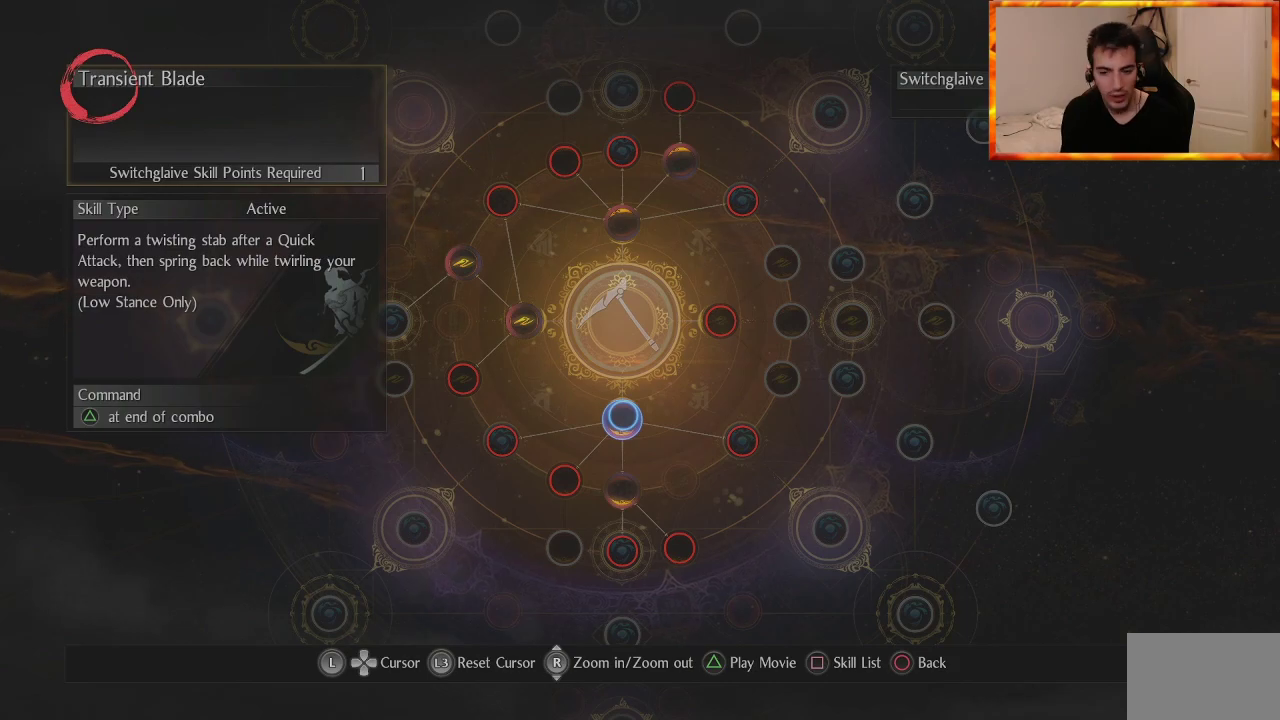
{"buttons": [], "left_stick": "up", "right_stick": "center", "events": [[100, "left_stick", "down"], [283, "left_stick", "center"], [417, "left_stick", "up"]]}
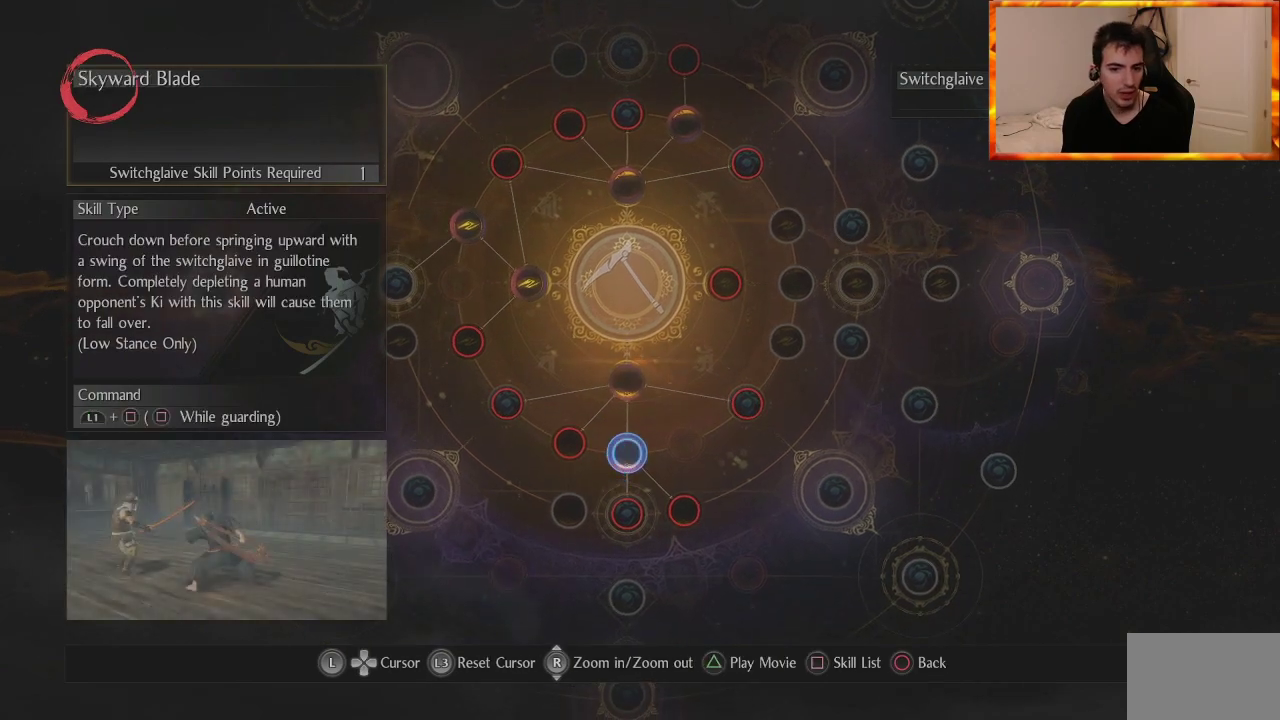
{"buttons": [], "left_stick": "center", "right_stick": "center", "events": [[167, "left_stick", "center"]]}
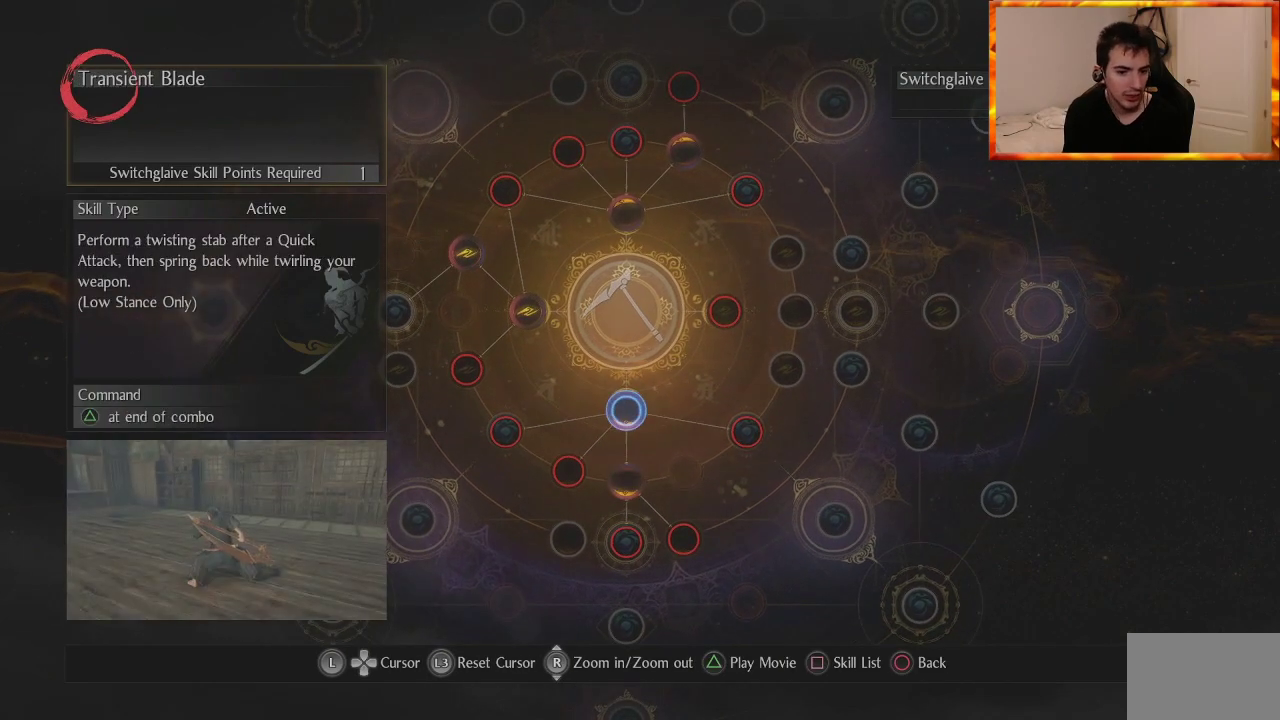
{"buttons": [], "left_stick": "center", "right_stick": "center", "events": []}
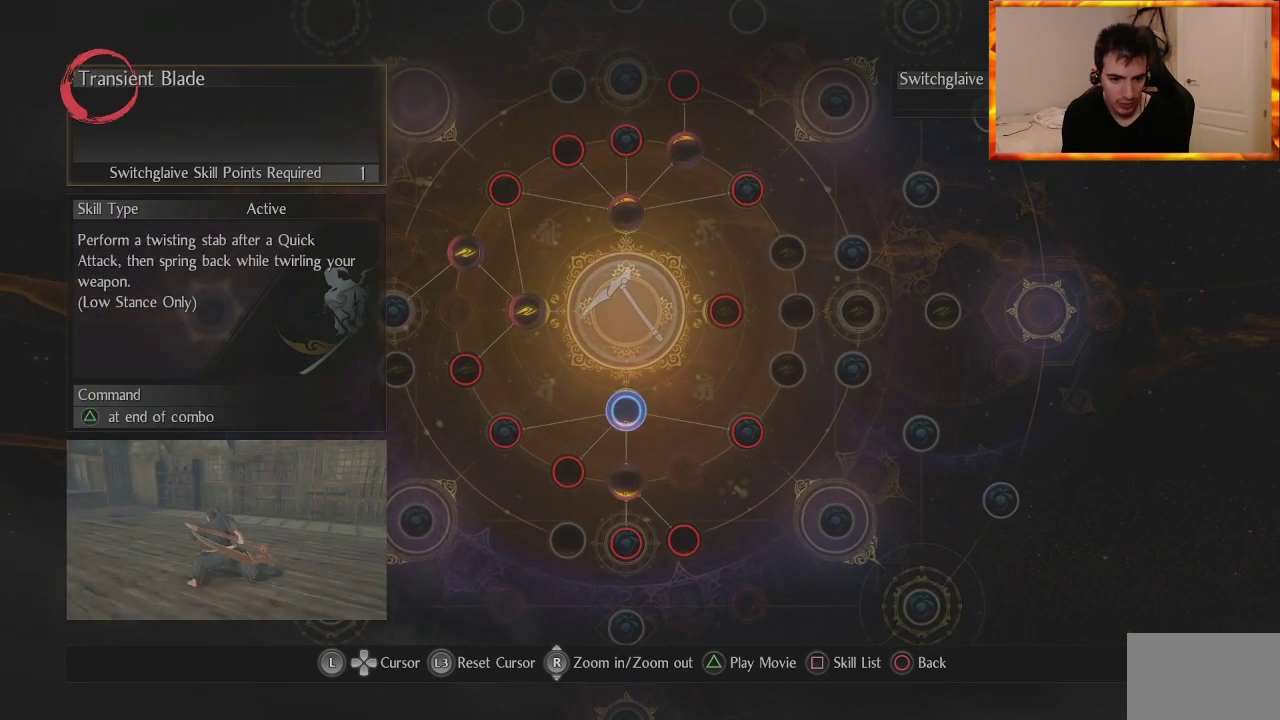
{"buttons": [], "left_stick": "center", "right_stick": "center", "events": []}
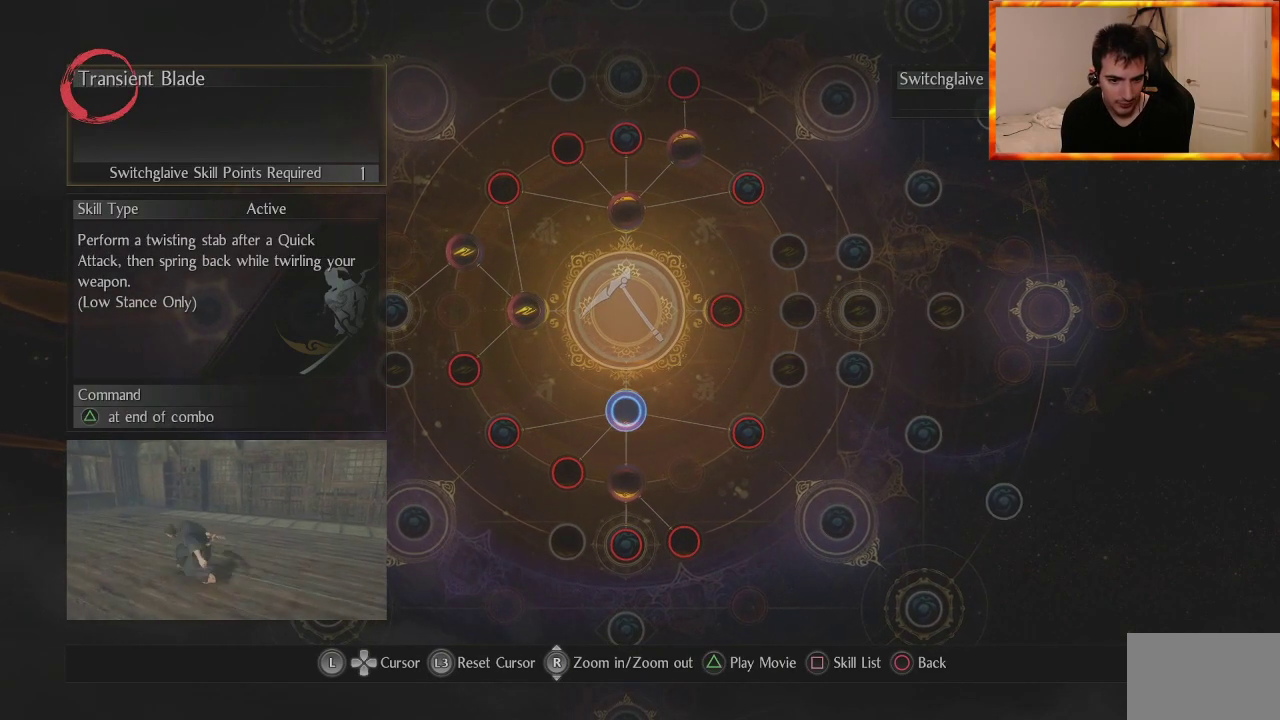
{"buttons": [], "left_stick": "center", "right_stick": "center", "events": []}
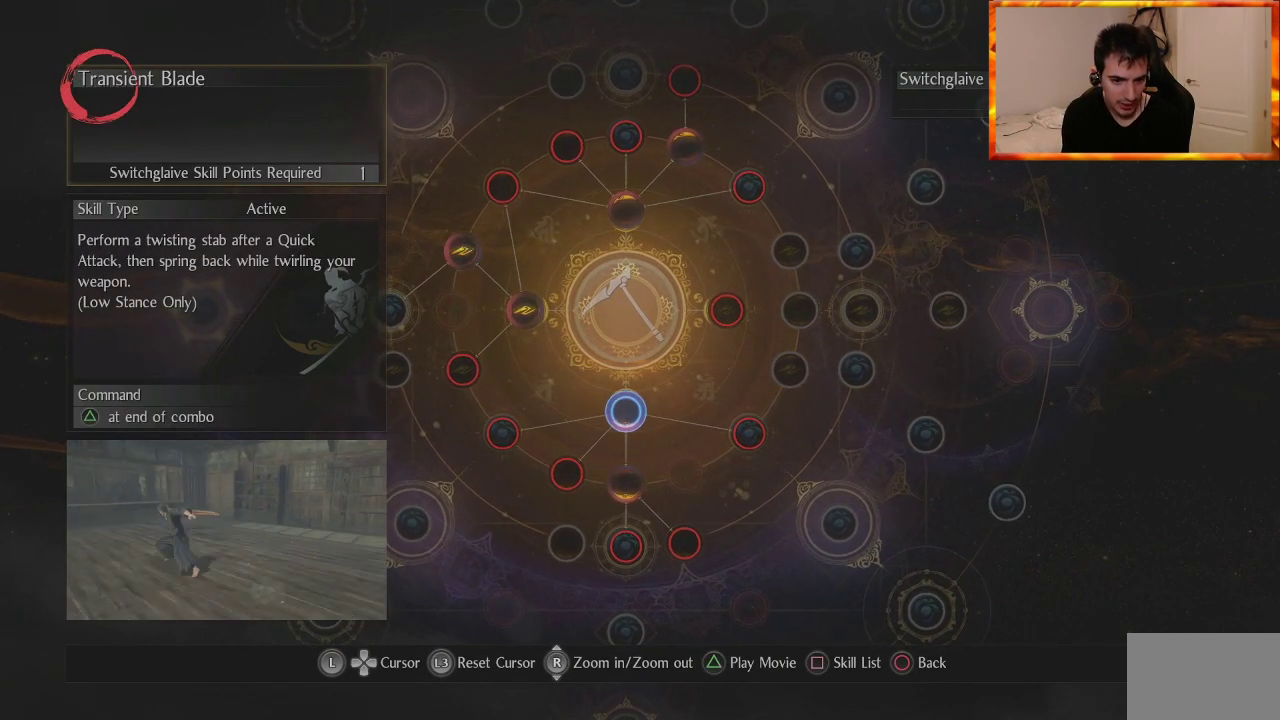
{"buttons": [], "left_stick": "center", "right_stick": "center", "events": []}
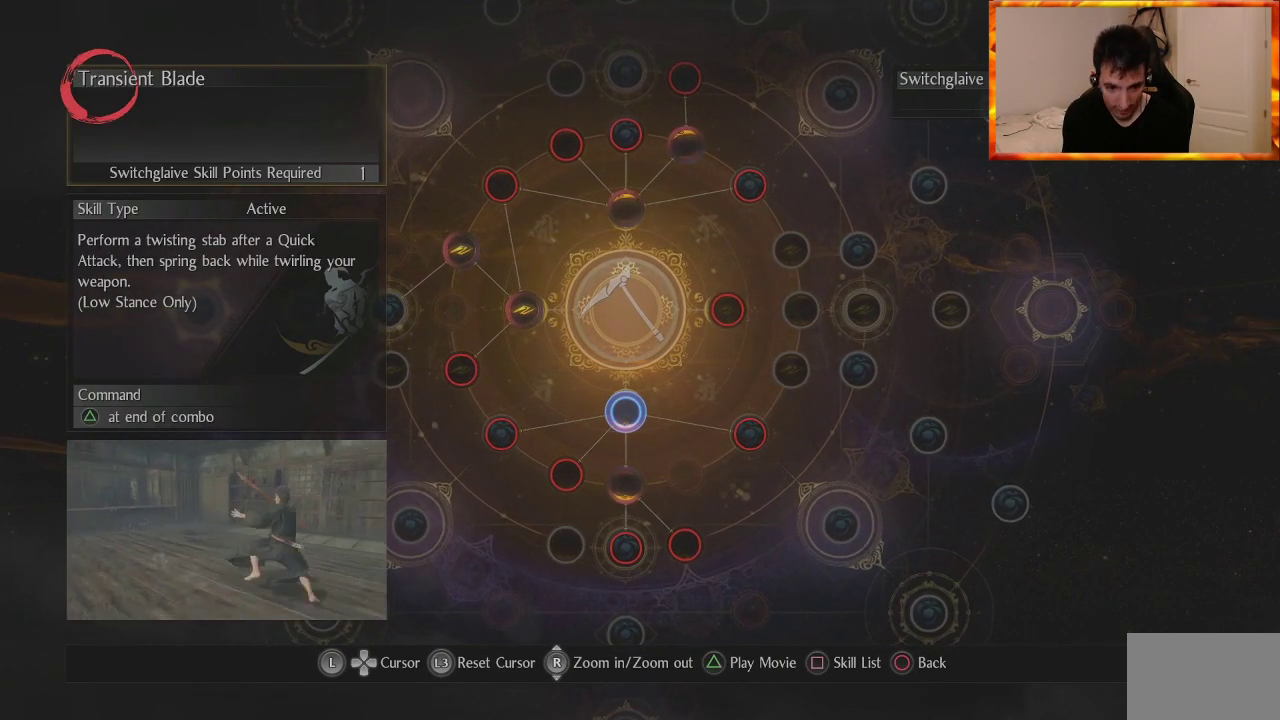
{"buttons": [], "left_stick": "center", "right_stick": "center", "events": []}
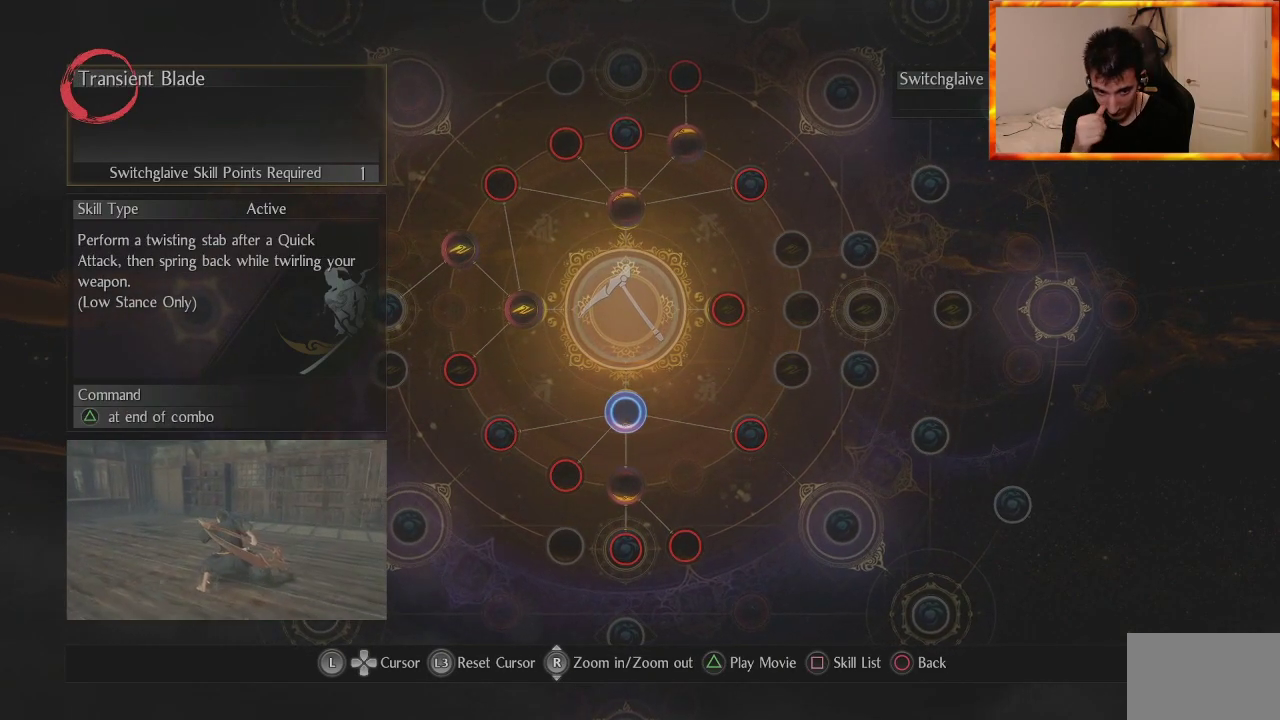
{"buttons": [], "left_stick": "center", "right_stick": "center", "events": []}
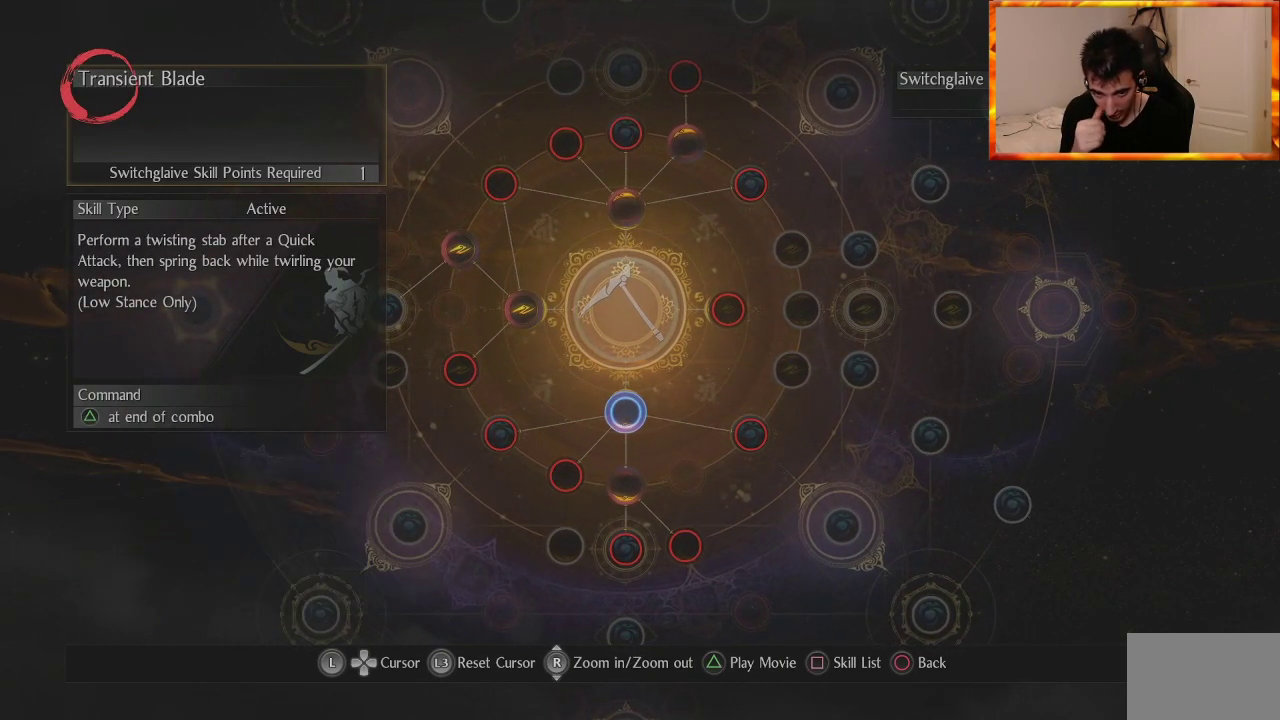
{"buttons": [], "left_stick": "center", "right_stick": "center", "events": []}
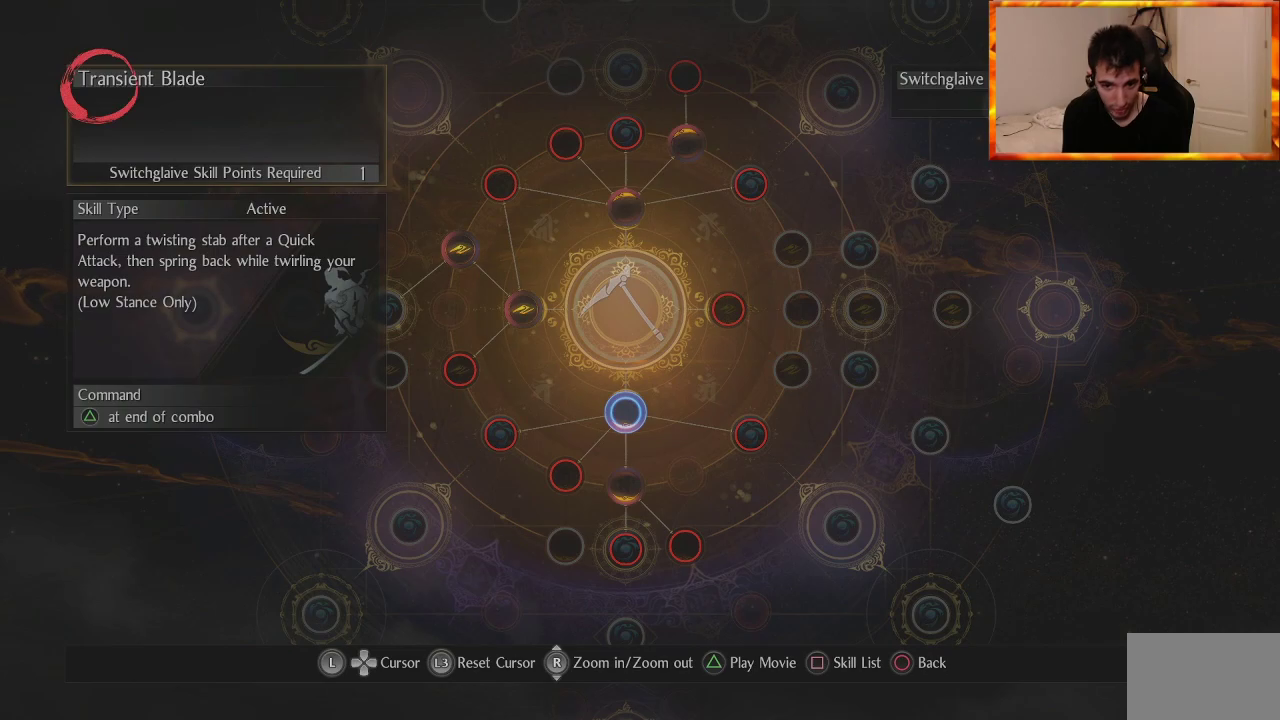
{"buttons": [], "left_stick": "center", "right_stick": "center", "events": []}
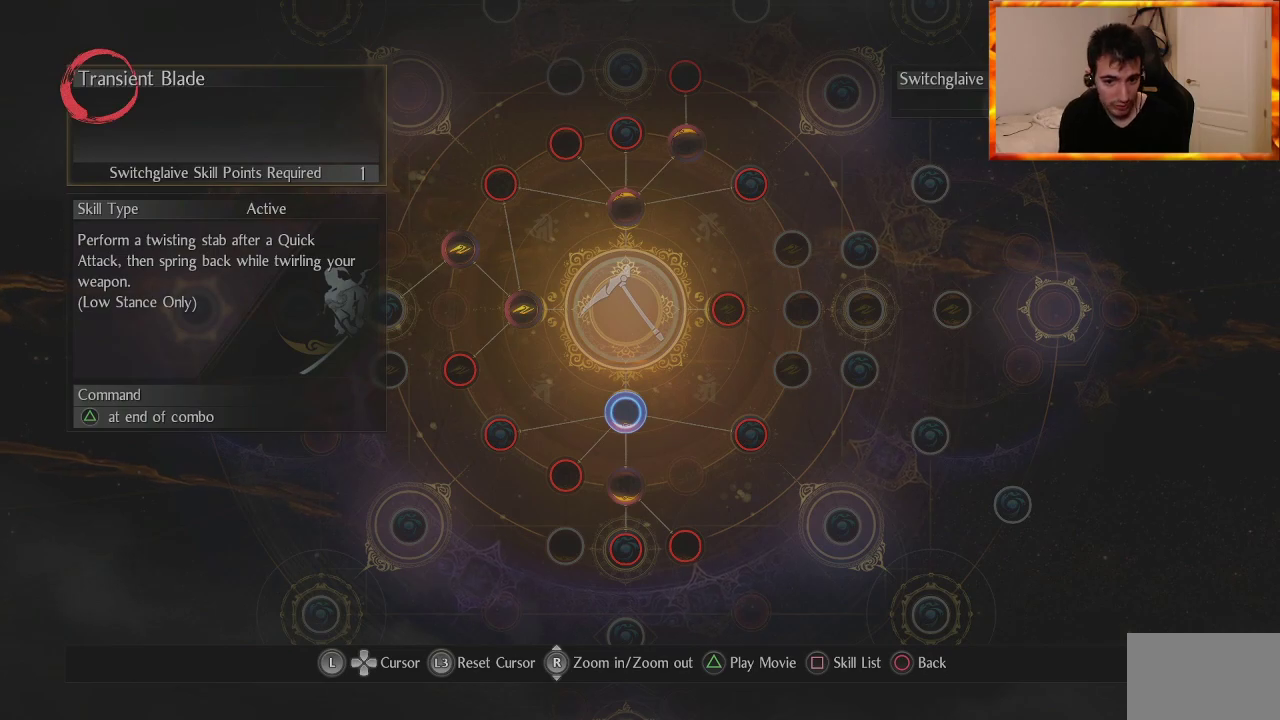
{"buttons": [], "left_stick": "down", "right_stick": "center", "events": [[367, "left_stick", "down"]]}
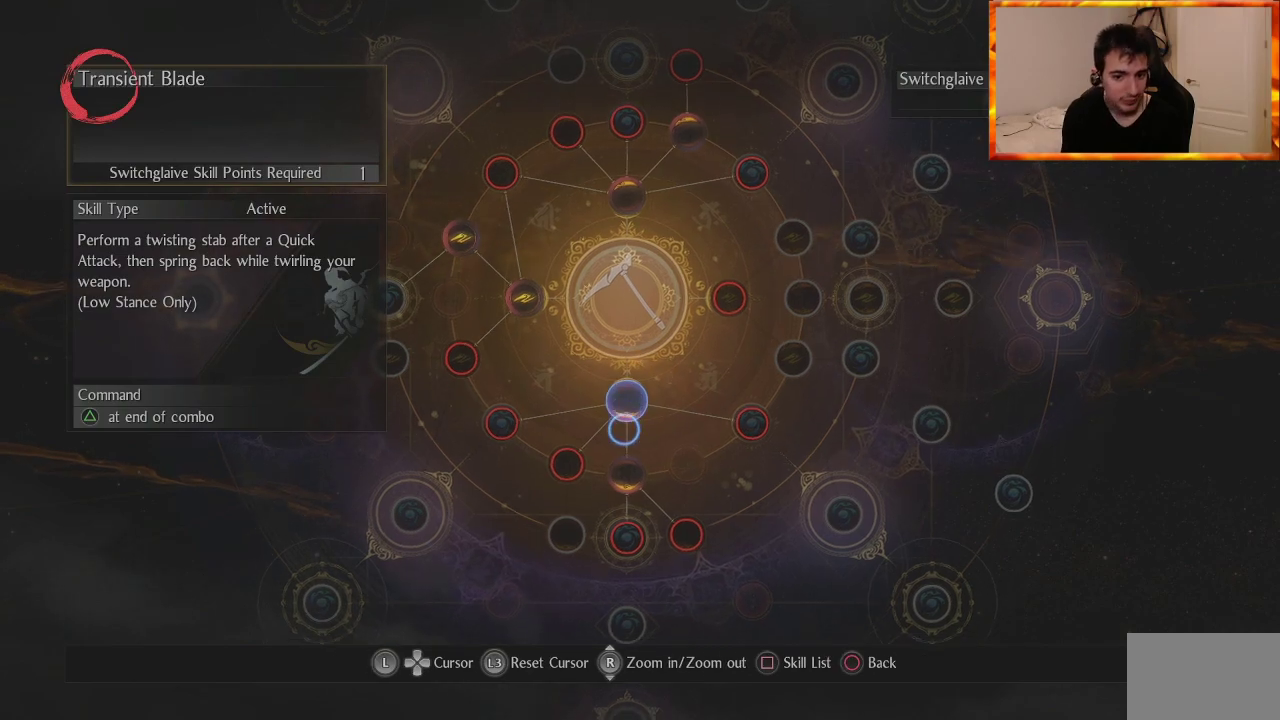
{"buttons": [], "left_stick": "center", "right_stick": "center", "events": [[17, "left_stick", "center"], [217, "left_stick", "left"], [383, "left_stick", "center"]]}